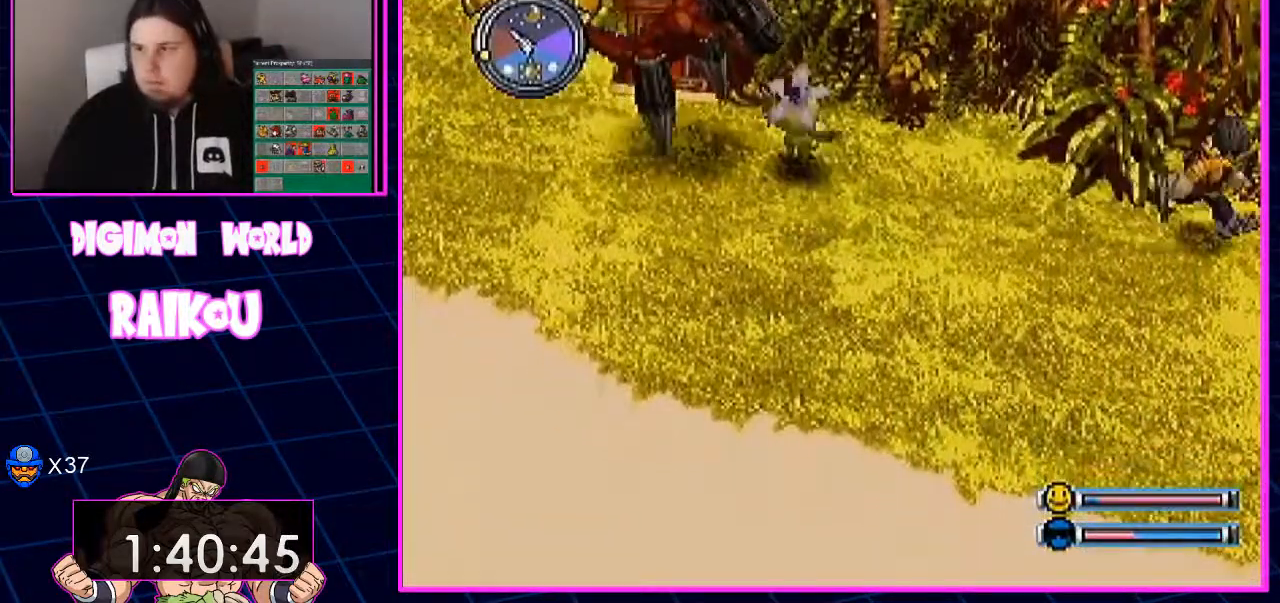
Gameplay with a controller (PlayStation layout); each line is a JSON object with the inputs held at the frame after it (dt_ms = milliseconds from this image to that frame). "events" lists button and stick changes between this image and that frame as [ms after this image, input, new state], when the widget could be followed in between.
{"dt_ms": 500, "buttons": ["DPAD_DOWN"], "left_stick": "center", "right_stick": "center", "events": []}
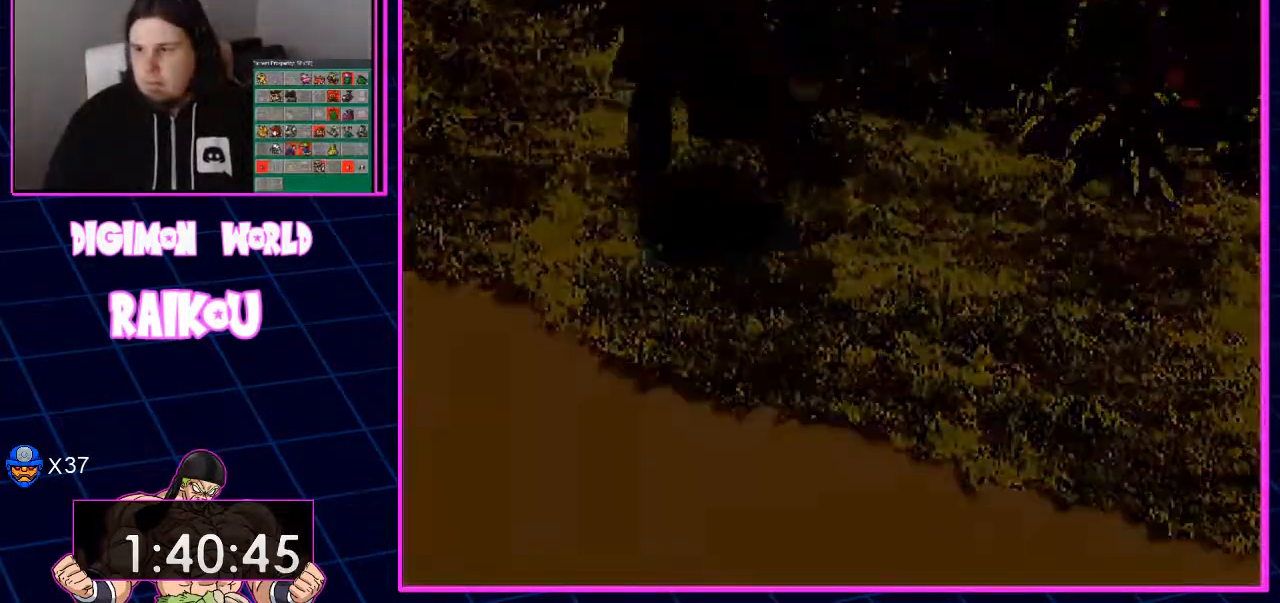
{"dt_ms": 500, "buttons": ["DPAD_RIGHT"], "left_stick": "center", "right_stick": "center", "events": [[383, "DPAD_DOWN", "up"], [383, "DPAD_RIGHT", "down"]]}
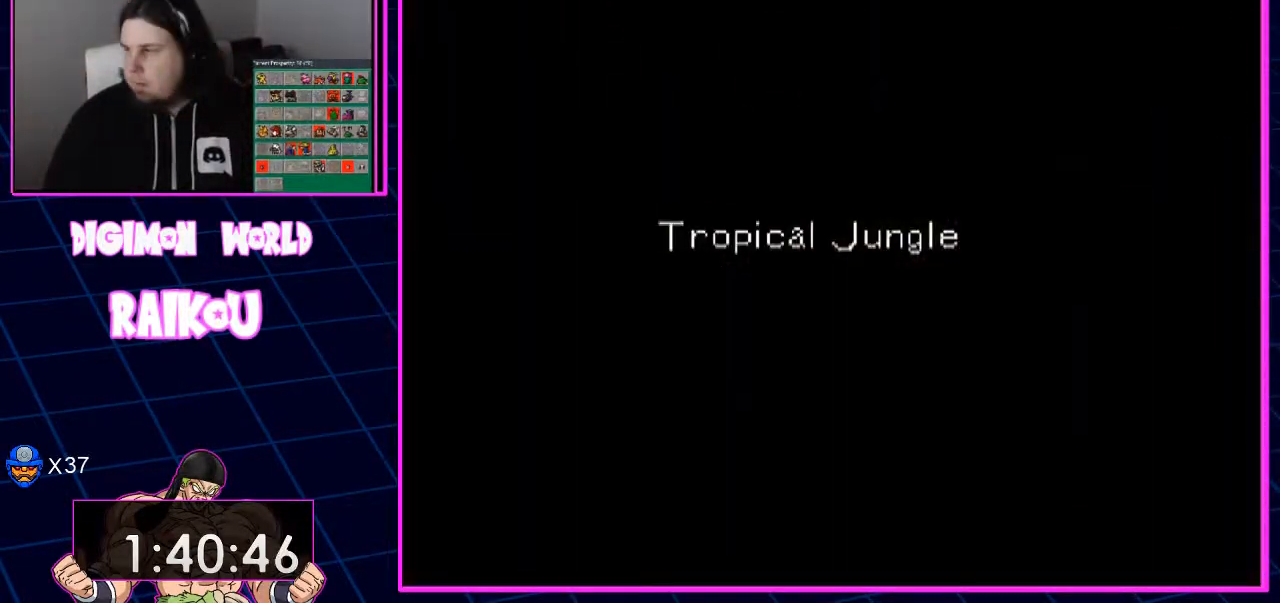
{"dt_ms": 500, "buttons": ["DPAD_RIGHT"], "left_stick": "center", "right_stick": "center", "events": []}
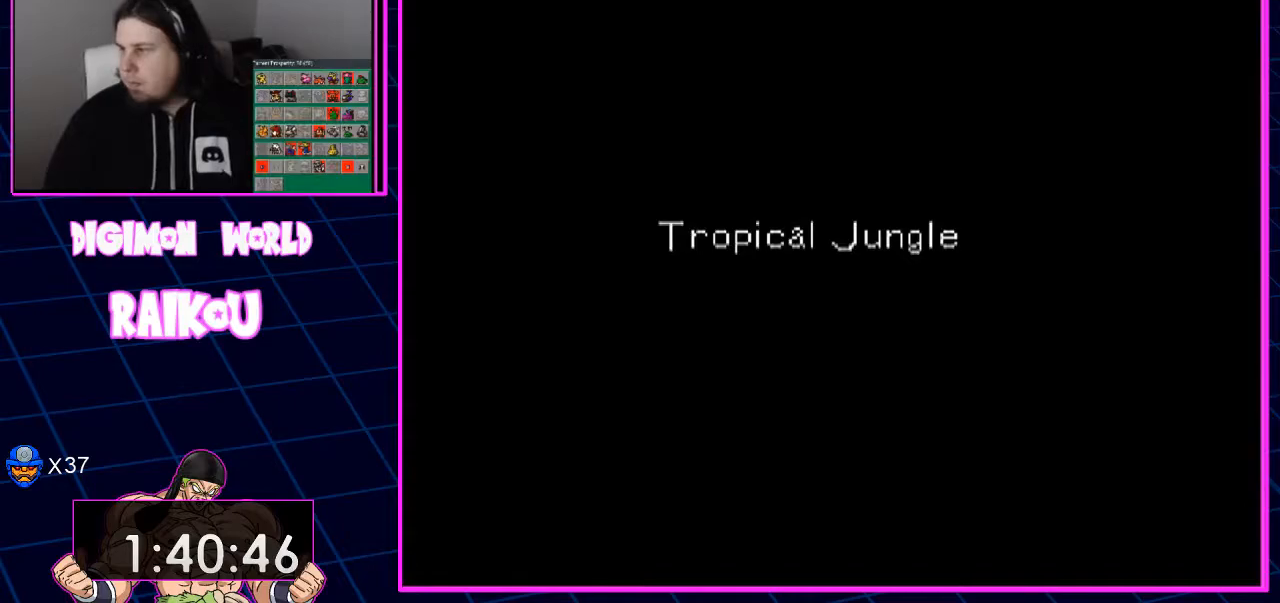
{"dt_ms": 500, "buttons": ["DPAD_RIGHT"], "left_stick": "center", "right_stick": "center", "events": []}
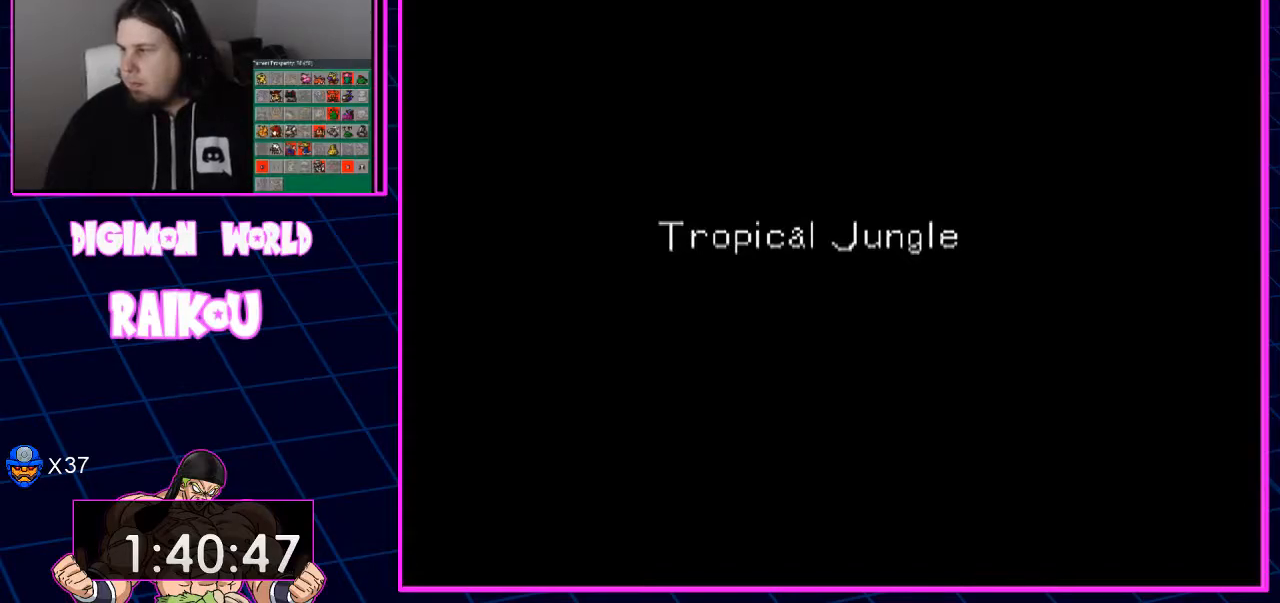
{"dt_ms": 500, "buttons": ["DPAD_RIGHT"], "left_stick": "center", "right_stick": "center", "events": []}
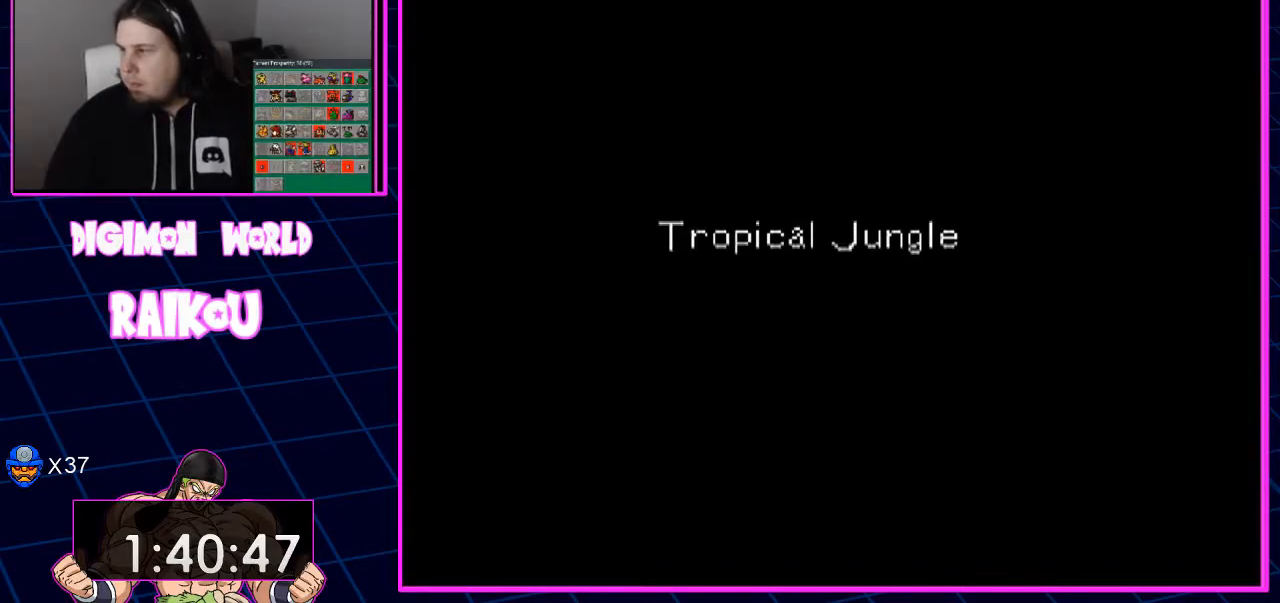
{"dt_ms": 500, "buttons": ["DPAD_RIGHT"], "left_stick": "center", "right_stick": "center", "events": []}
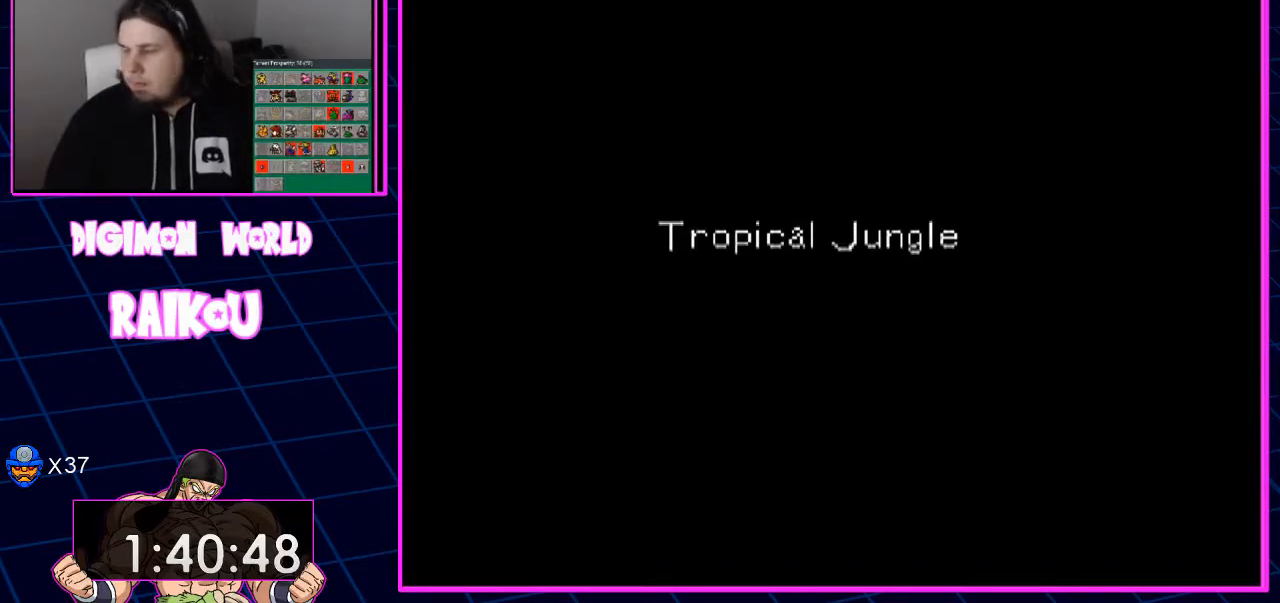
{"dt_ms": 500, "buttons": ["DPAD_RIGHT"], "left_stick": "center", "right_stick": "center", "events": []}
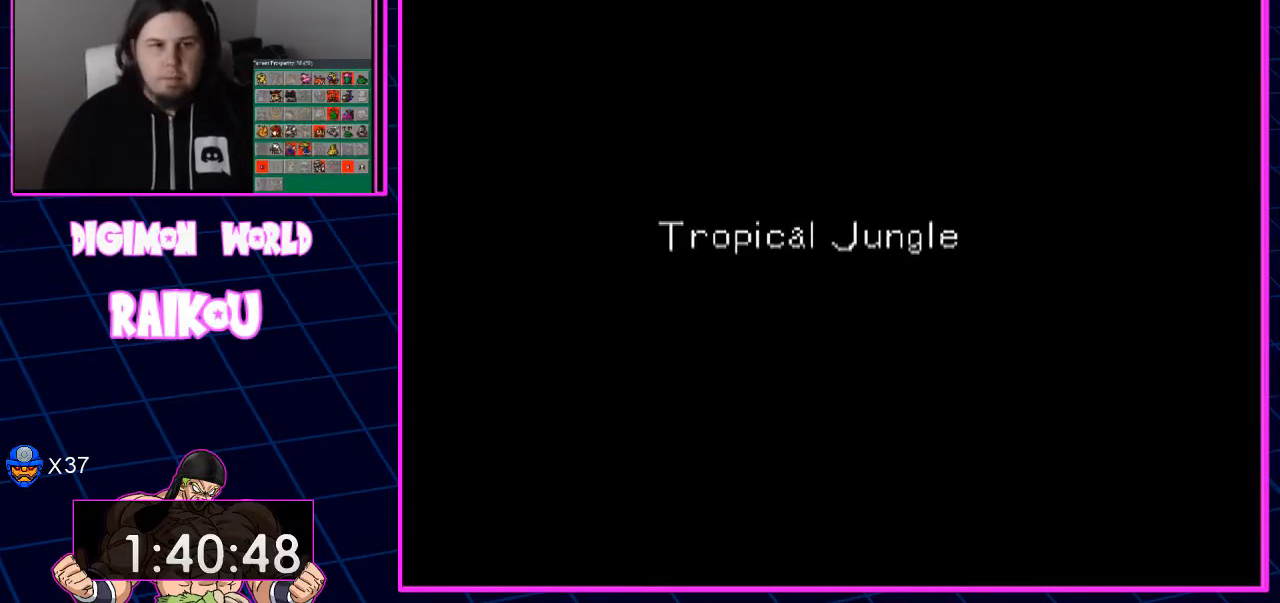
{"dt_ms": 500, "buttons": ["DPAD_RIGHT"], "left_stick": "center", "right_stick": "center", "events": []}
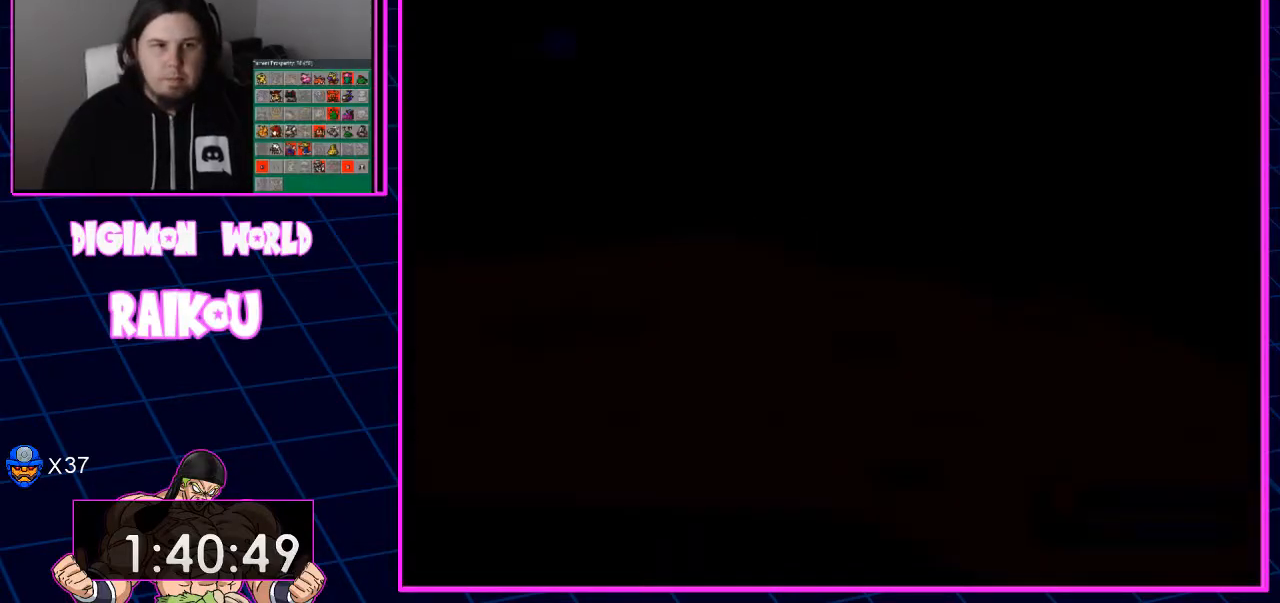
{"dt_ms": 500, "buttons": ["DPAD_RIGHT"], "left_stick": "center", "right_stick": "center", "events": []}
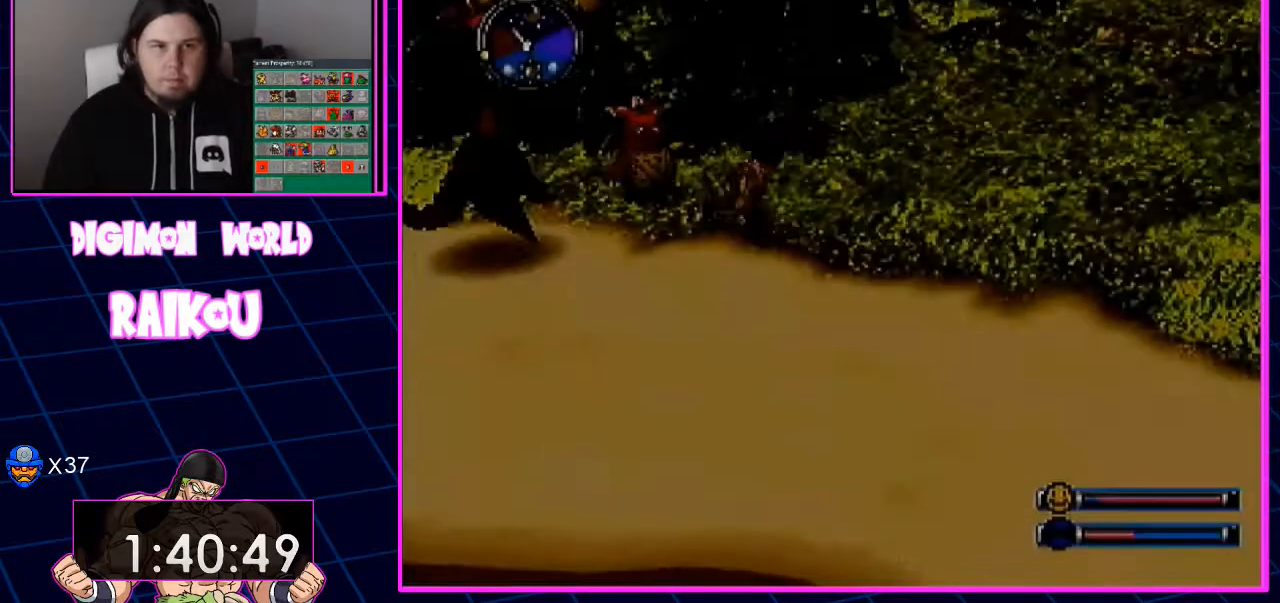
{"dt_ms": 500, "buttons": ["DPAD_RIGHT"], "left_stick": "center", "right_stick": "center", "events": []}
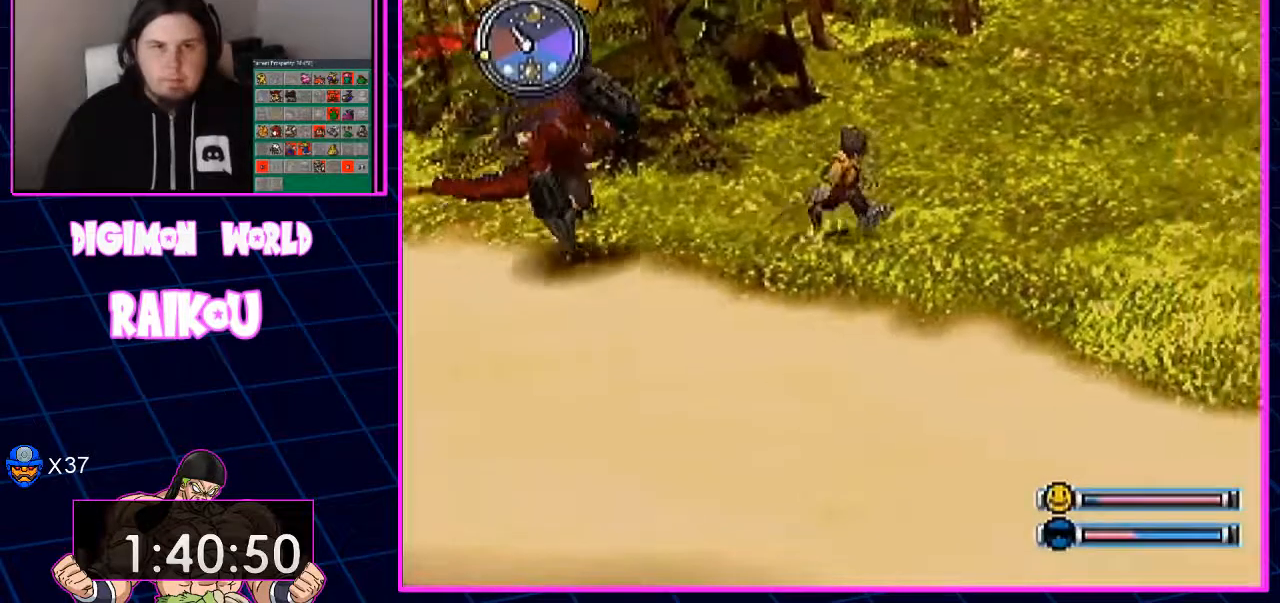
{"dt_ms": 500, "buttons": ["DPAD_RIGHT"], "left_stick": "center", "right_stick": "center", "events": []}
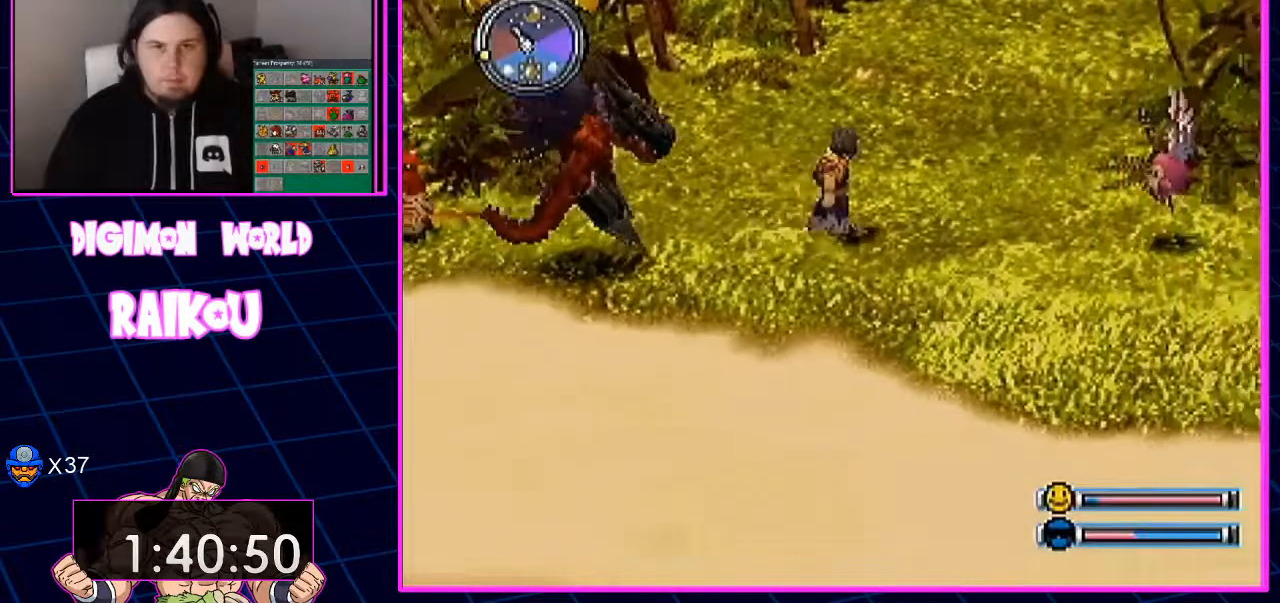
{"dt_ms": 500, "buttons": ["DPAD_RIGHT"], "left_stick": "center", "right_stick": "center", "events": [[17, "DPAD_DOWN", "down"], [400, "DPAD_DOWN", "up"]]}
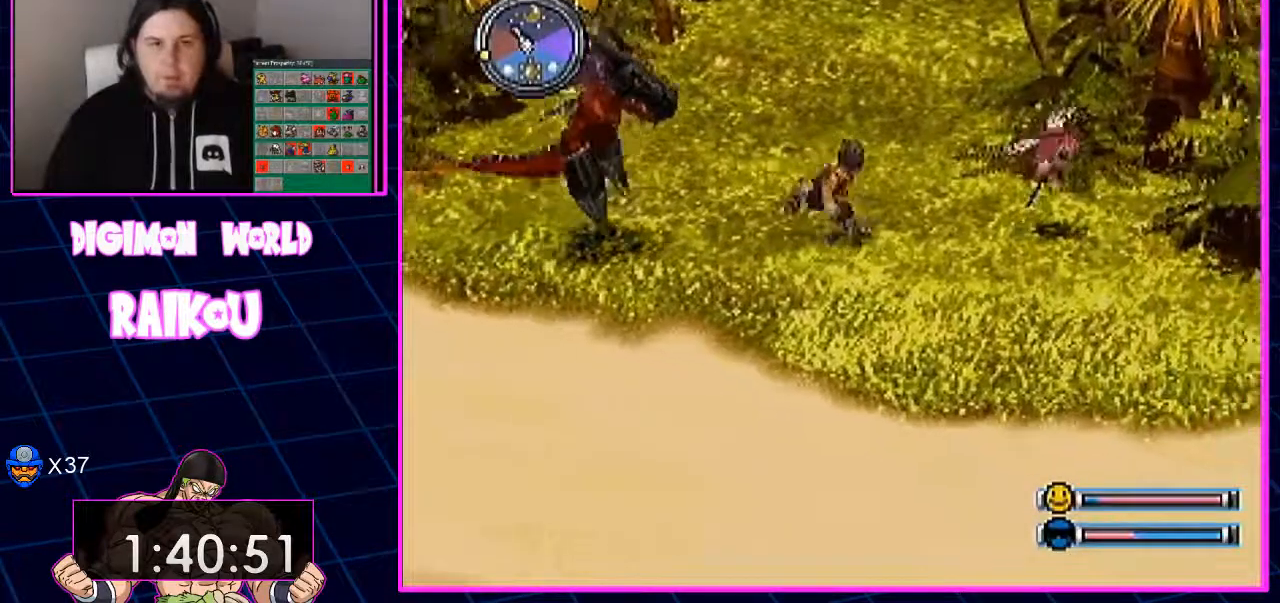
{"dt_ms": 500, "buttons": ["DPAD_RIGHT"], "left_stick": "center", "right_stick": "center", "events": [[283, "DPAD_DOWN", "down"], [367, "CROSS", "down"], [417, "DPAD_DOWN", "up"], [433, "CROSS", "up"]]}
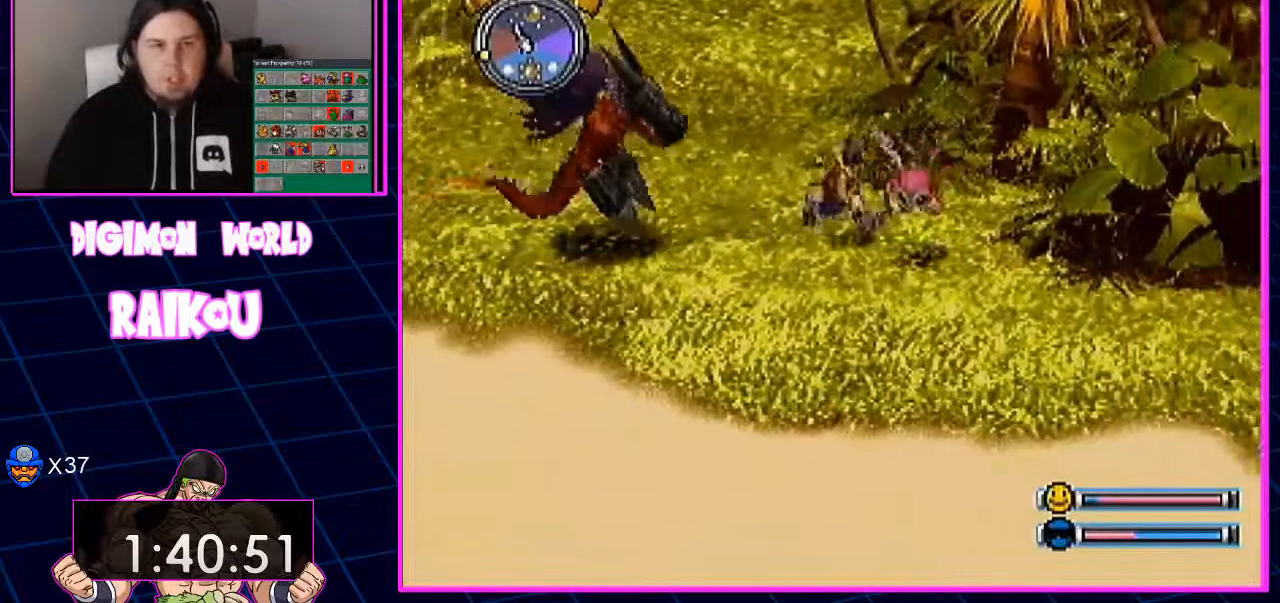
{"dt_ms": 500, "buttons": ["CROSS", "DPAD_DOWN"], "left_stick": "center", "right_stick": "center", "events": [[17, "CROSS", "down"], [83, "CROSS", "up"], [150, "CROSS", "down"], [183, "DPAD_RIGHT", "up"], [267, "CROSS", "up"], [317, "CROSS", "down"], [433, "CROSS", "up"], [433, "DPAD_DOWN", "down"], [483, "CROSS", "down"]]}
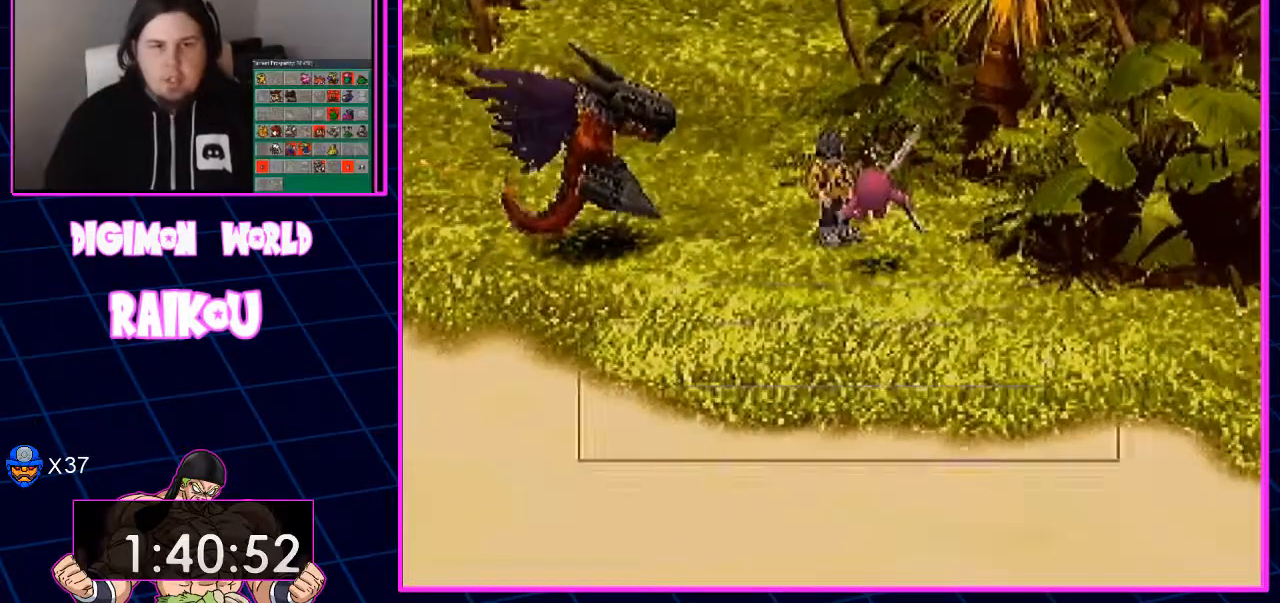
{"dt_ms": 1000, "buttons": ["DPAD_DOWN", "DPAD_RIGHT"], "left_stick": "center", "right_stick": "center"}
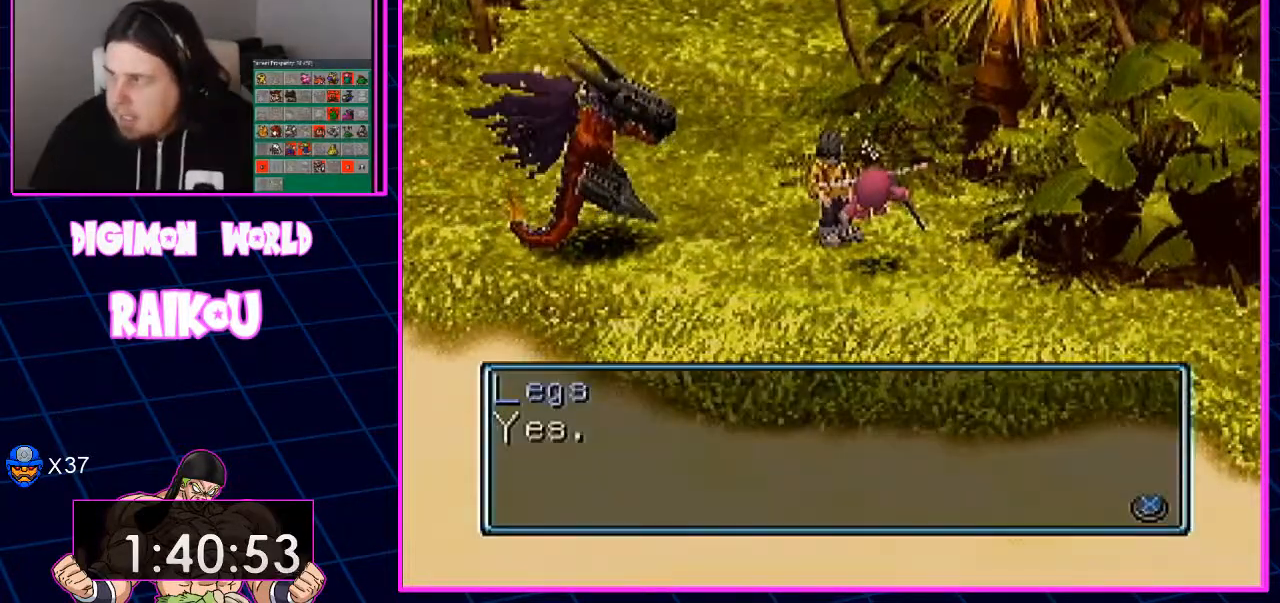
{"dt_ms": 500, "buttons": ["CROSS"], "left_stick": "center", "right_stick": "center", "events": [[33, "CROSS", "down"], [33, "DPAD_DOWN", "up"], [33, "DPAD_RIGHT", "up"], [117, "CROSS", "up"], [183, "CROSS", "down"], [283, "CROSS", "up"], [383, "CROSS", "down"], [433, "CROSS", "up"], [483, "CROSS", "down"]]}